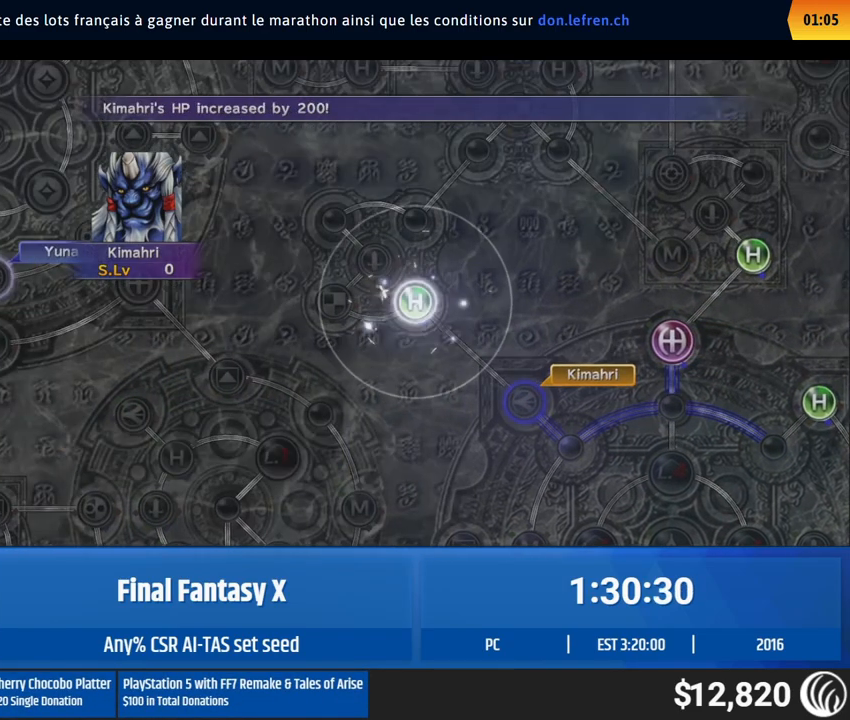
Gameplay with a controller (Xbox layout); each line is a JSON object with the inputs held at the frame after it. "events" lists button and stick changes between this image and that frame as [ms after this image, input, new state], when the widget could be followed in between. Not read: L1 L3 R1 R3 right_stick.
{"buttons": [], "left_stick": "center", "events": []}
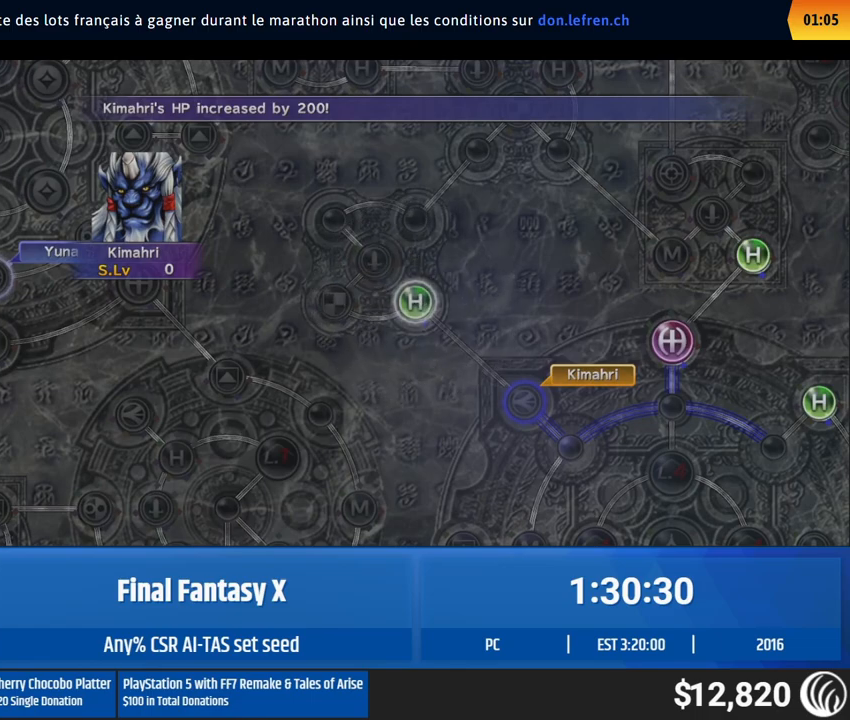
{"buttons": [], "left_stick": "center", "events": []}
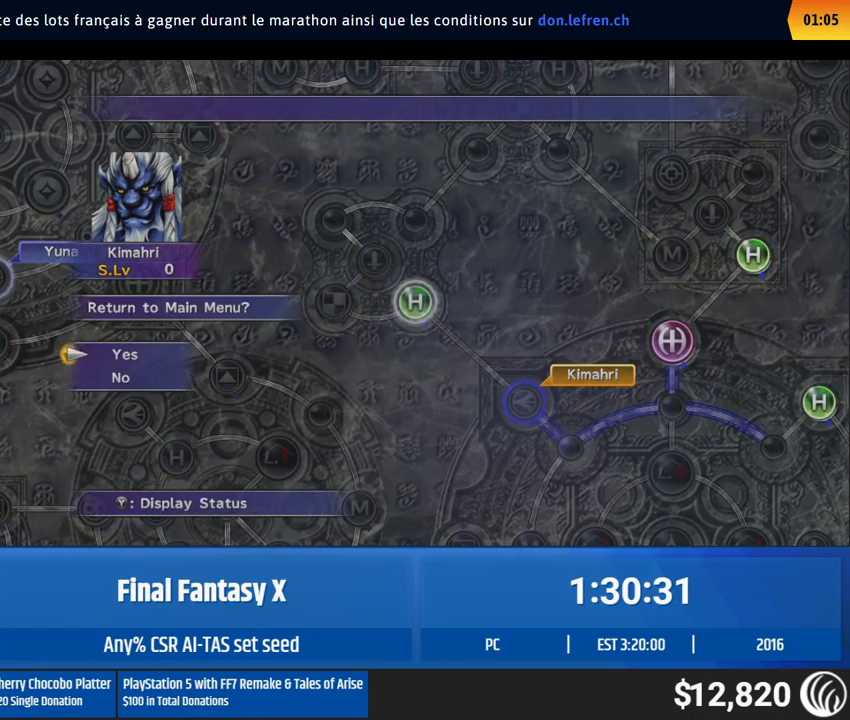
{"buttons": [], "left_stick": "center", "events": [[417, "DPAD_DOWN", "down"], [467, "DPAD_DOWN", "up"], [483, "DPAD_DOWN", "down"], [500, "DPAD_DOWN", "up"]]}
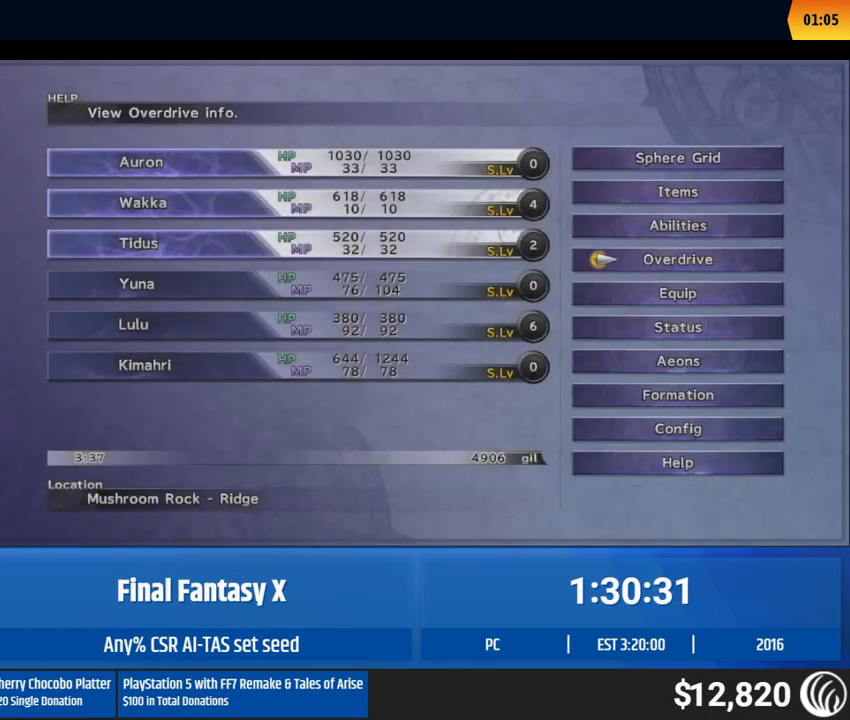
{"buttons": [], "left_stick": "center", "events": [[17, "DPAD_DOWN", "down"], [33, "DPAD_DOWN", "up"], [83, "DPAD_DOWN", "down"], [100, "DPAD_DOWN", "up"], [117, "DPAD_DOWN", "down"], [133, "DPAD_DOWN", "up"]]}
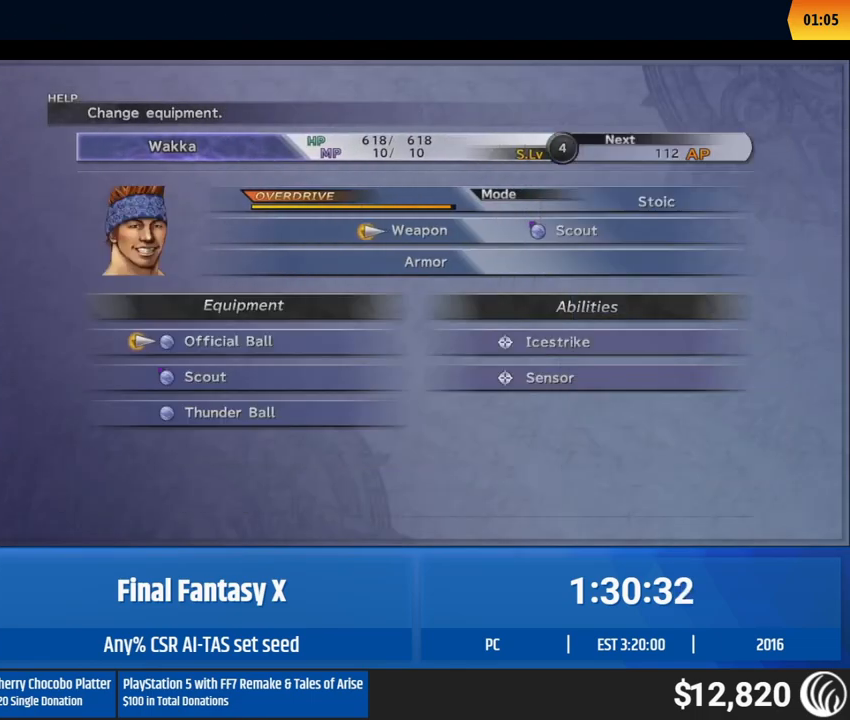
{"buttons": [], "left_stick": "center", "events": [[250, "DPAD_DOWN", "down"], [267, "DPAD_DOWN", "up"], [283, "DPAD_DOWN", "down"], [300, "DPAD_DOWN", "up"], [317, "DPAD_DOWN", "down"], [333, "DPAD_DOWN", "up"], [350, "DPAD_DOWN", "down"], [367, "DPAD_DOWN", "up"], [450, "DPAD_UP", "down"], [467, "DPAD_UP", "up"]]}
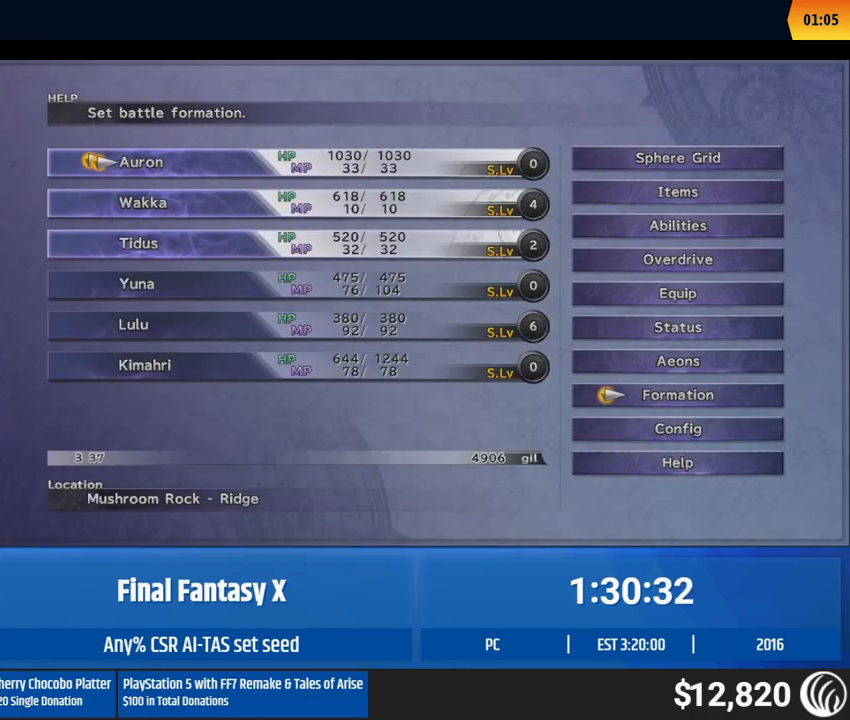
{"buttons": [], "left_stick": "center", "events": [[83, "DPAD_UP", "down"], [100, "DPAD_UP", "up"], [117, "DPAD_UP", "down"], [133, "DPAD_UP", "up"], [150, "DPAD_UP", "down"], [167, "DPAD_UP", "up"]]}
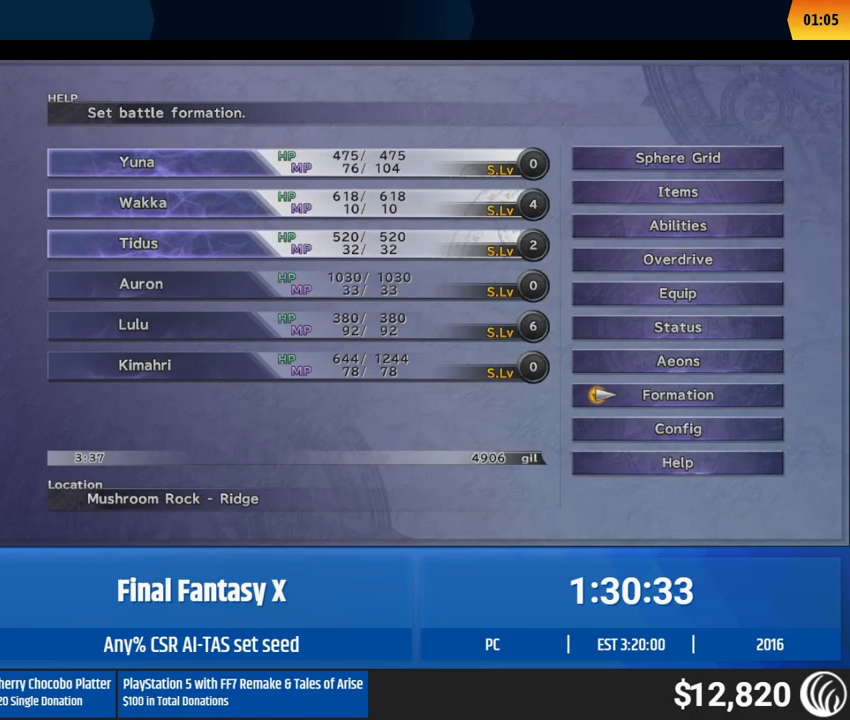
{"buttons": [], "left_stick": "up-right", "events": [[67, "left_stick", "up-right"]]}
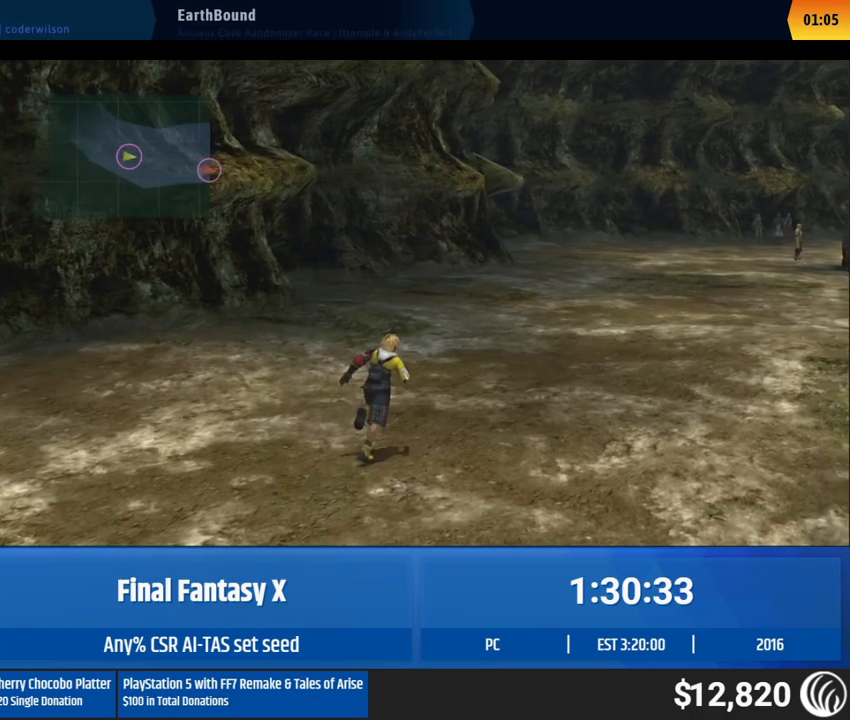
{"buttons": [], "left_stick": "up-right", "events": []}
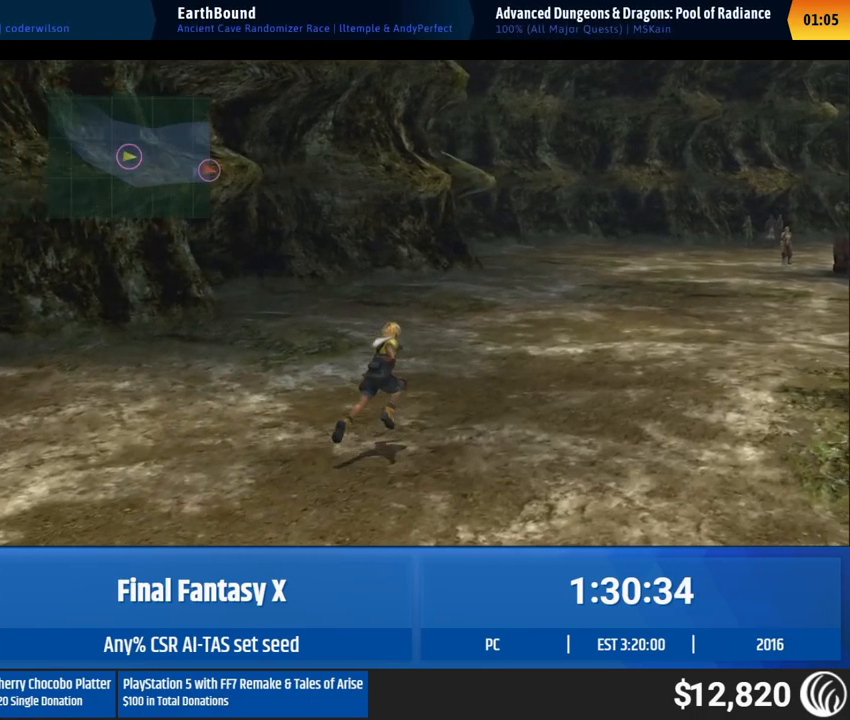
{"buttons": [], "left_stick": "up-right", "events": []}
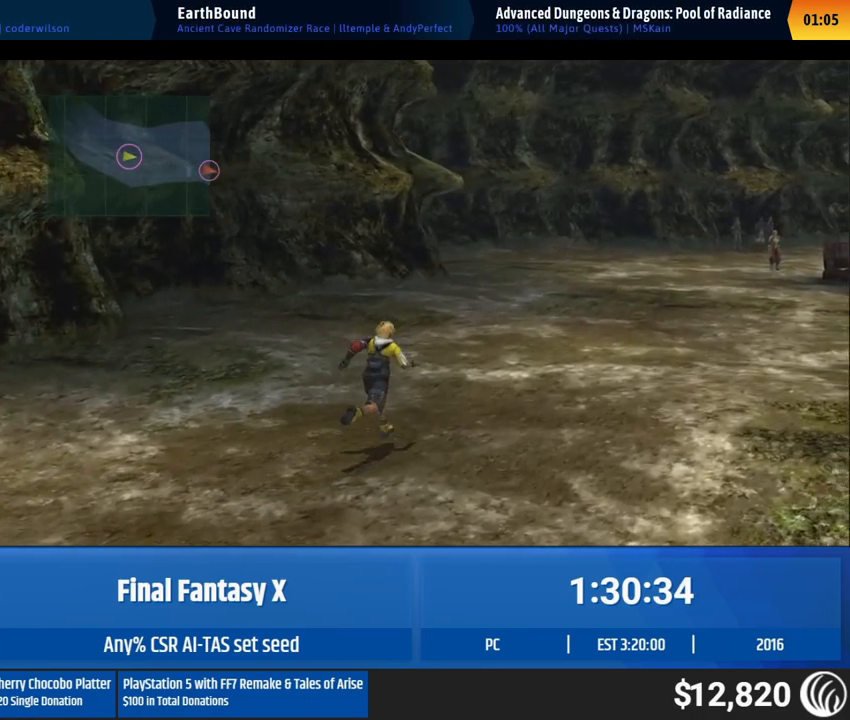
{"buttons": [], "left_stick": "up-right", "events": []}
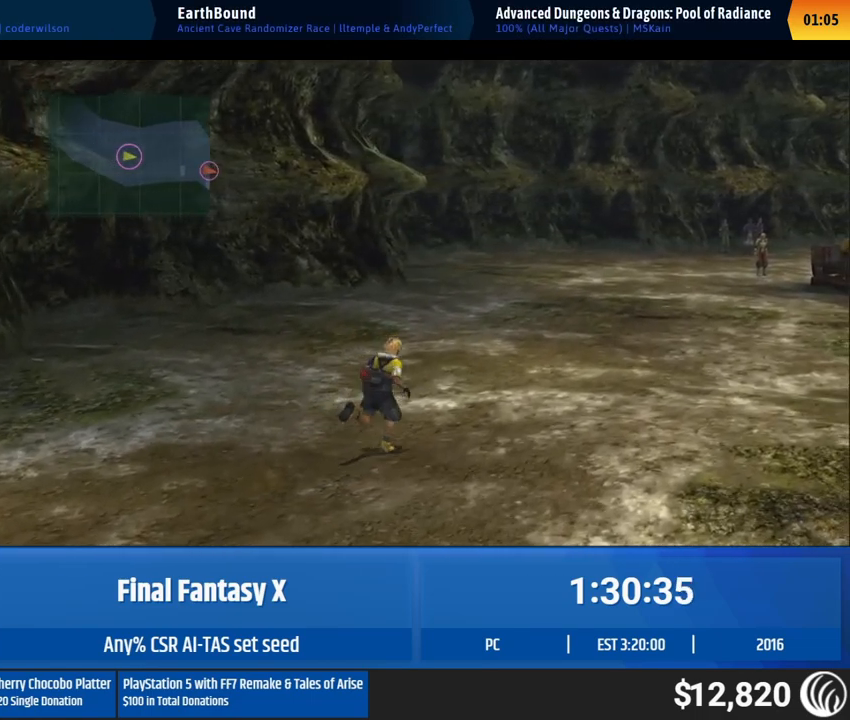
{"buttons": [], "left_stick": "up-right", "events": []}
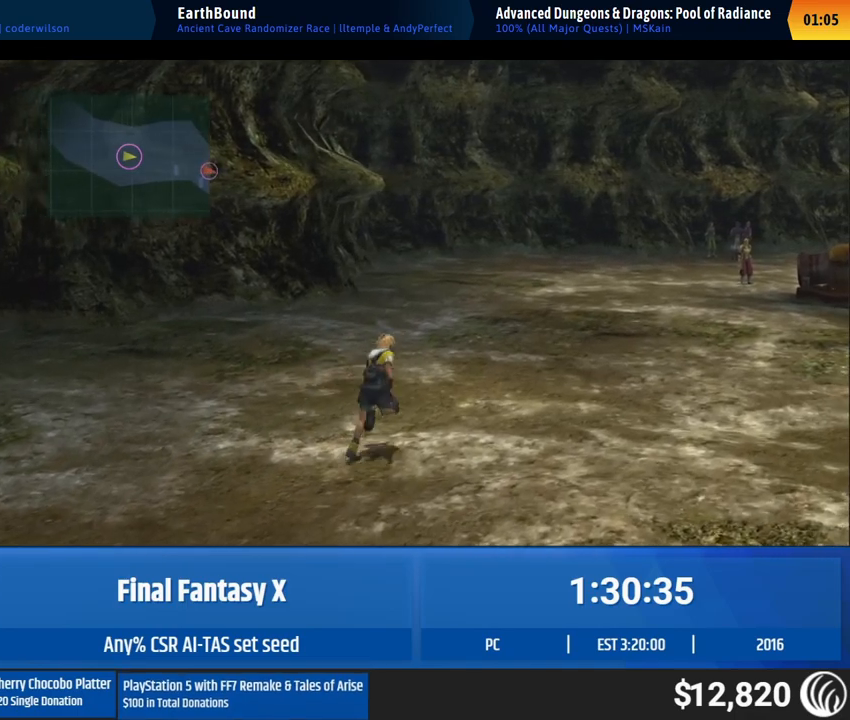
{"buttons": [], "left_stick": "up-right", "events": []}
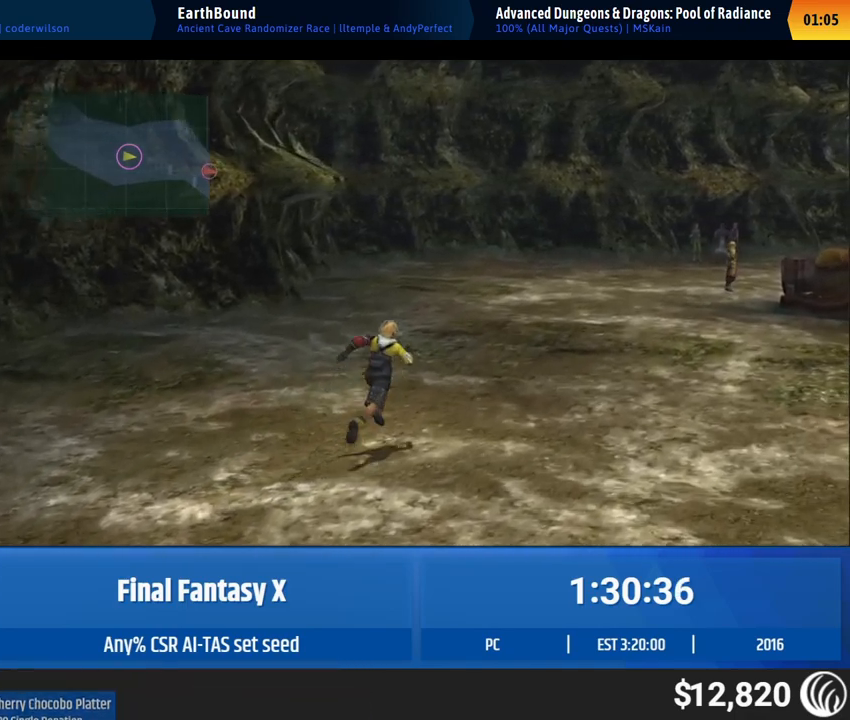
{"buttons": [], "left_stick": "up-right", "events": []}
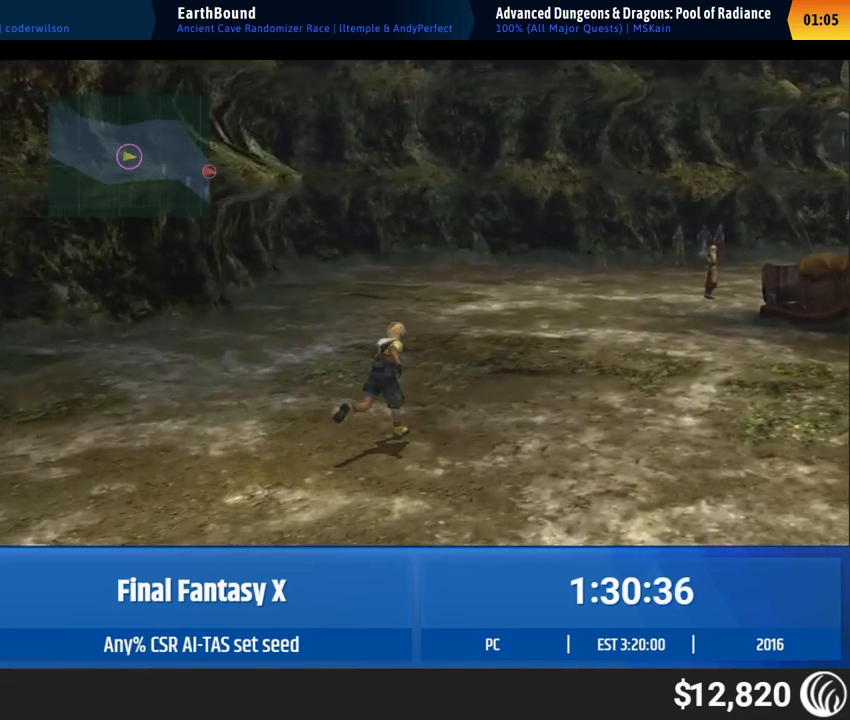
{"buttons": [], "left_stick": "up-right", "events": []}
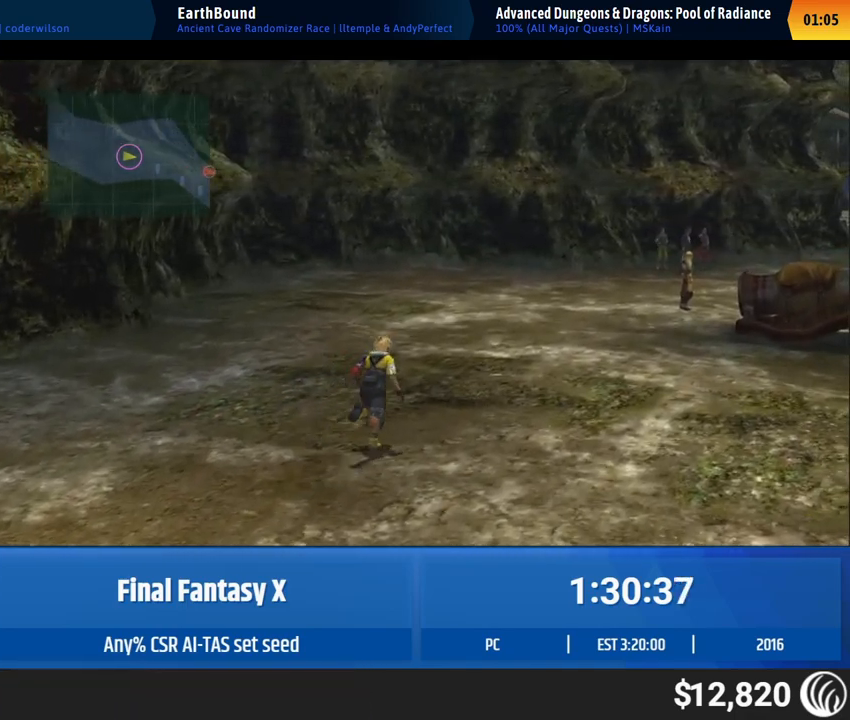
{"buttons": [], "left_stick": "up-right", "events": []}
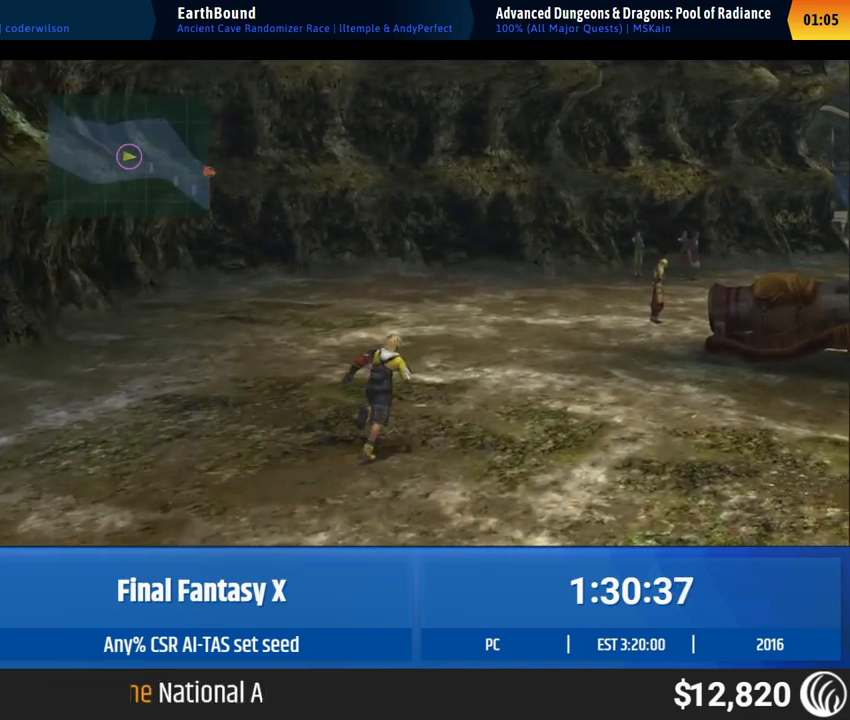
{"buttons": [], "left_stick": "up-right", "events": []}
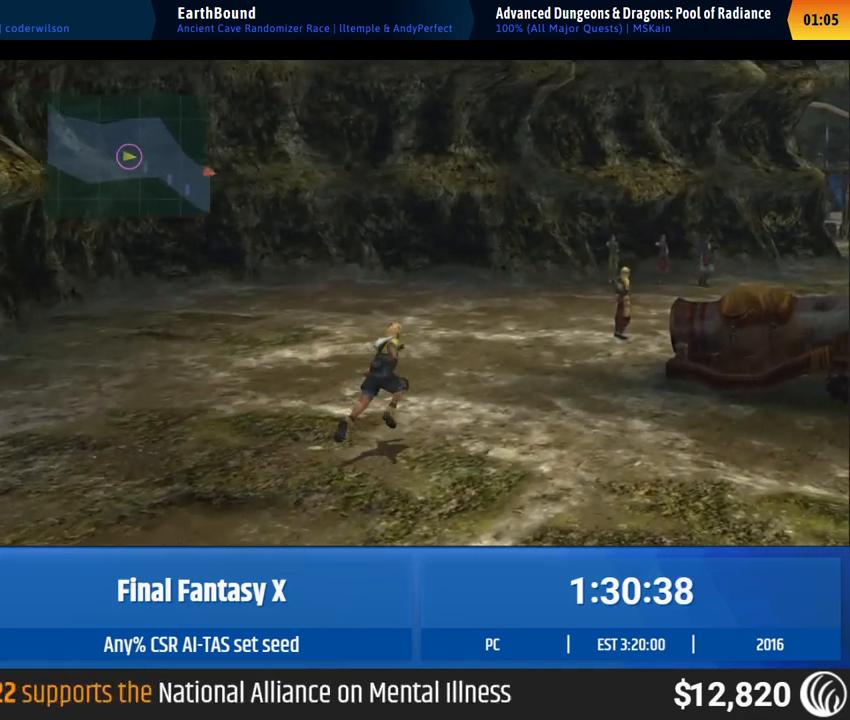
{"buttons": [], "left_stick": "up-right", "events": []}
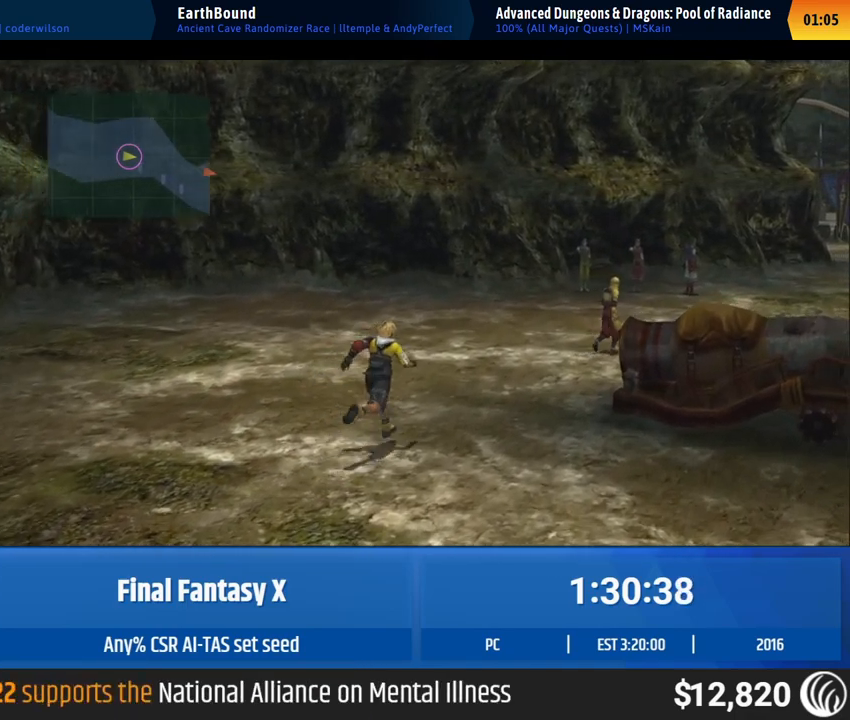
{"buttons": [], "left_stick": "up-right", "events": []}
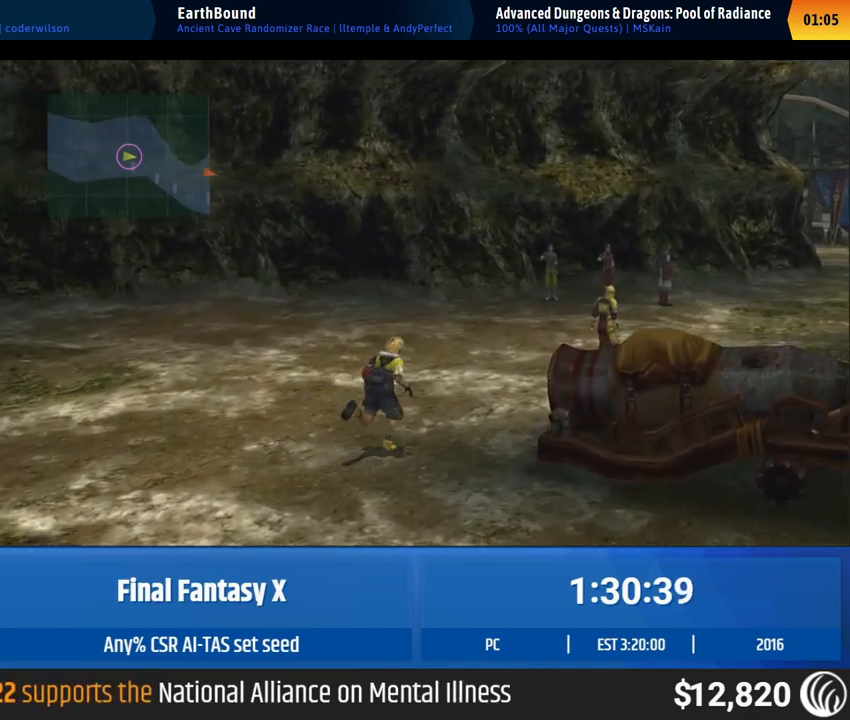
{"buttons": [], "left_stick": "up-right", "events": []}
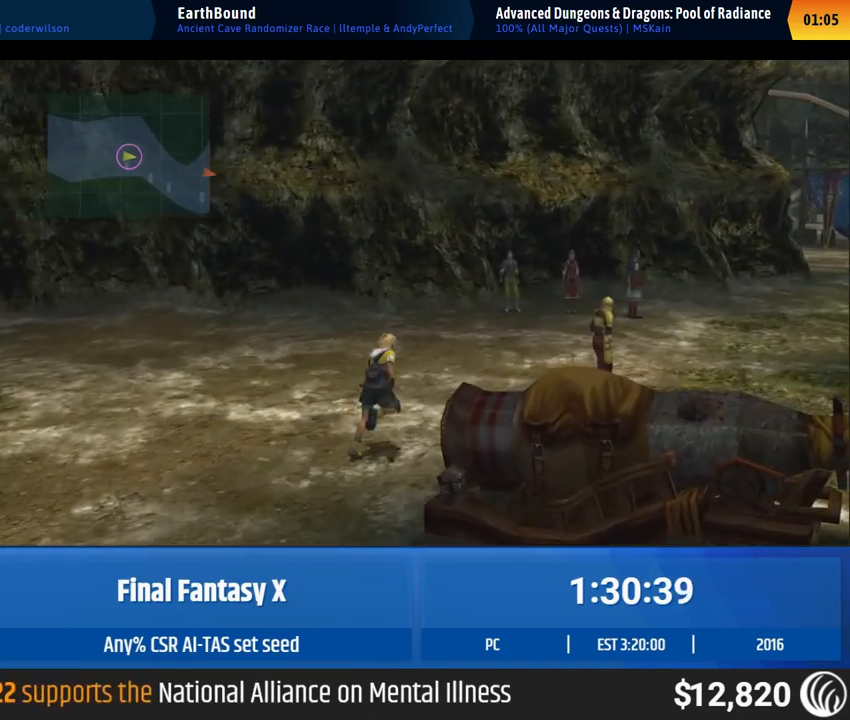
{"buttons": [], "left_stick": "up-right", "events": []}
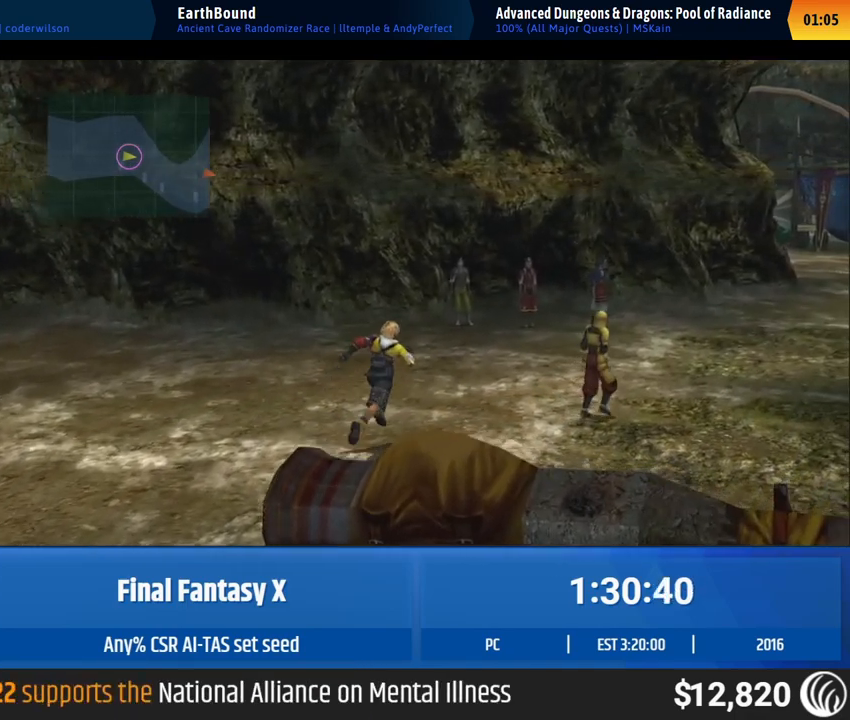
{"buttons": [], "left_stick": "up-right", "events": []}
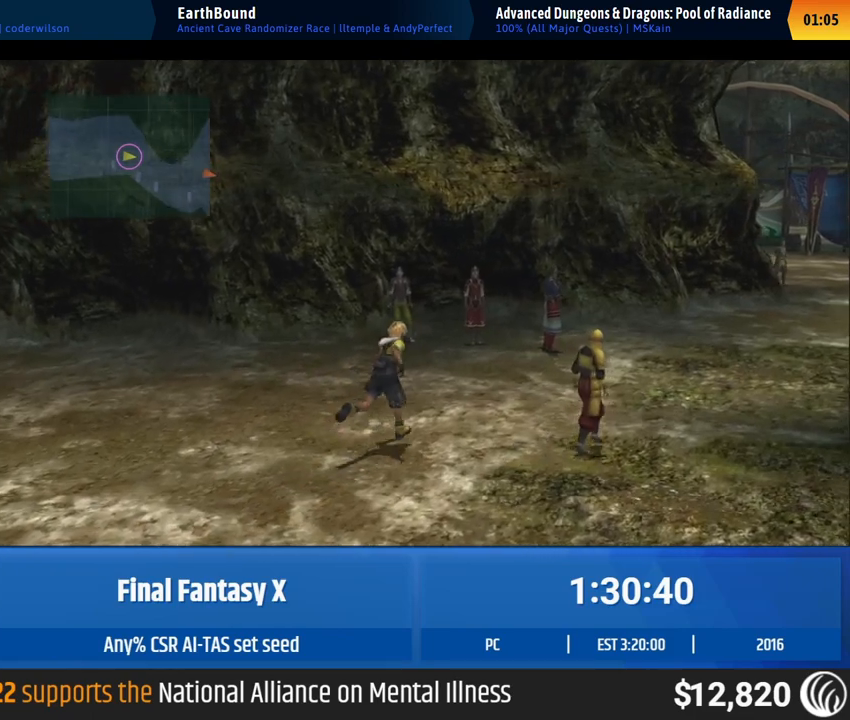
{"buttons": [], "left_stick": "up-right", "events": []}
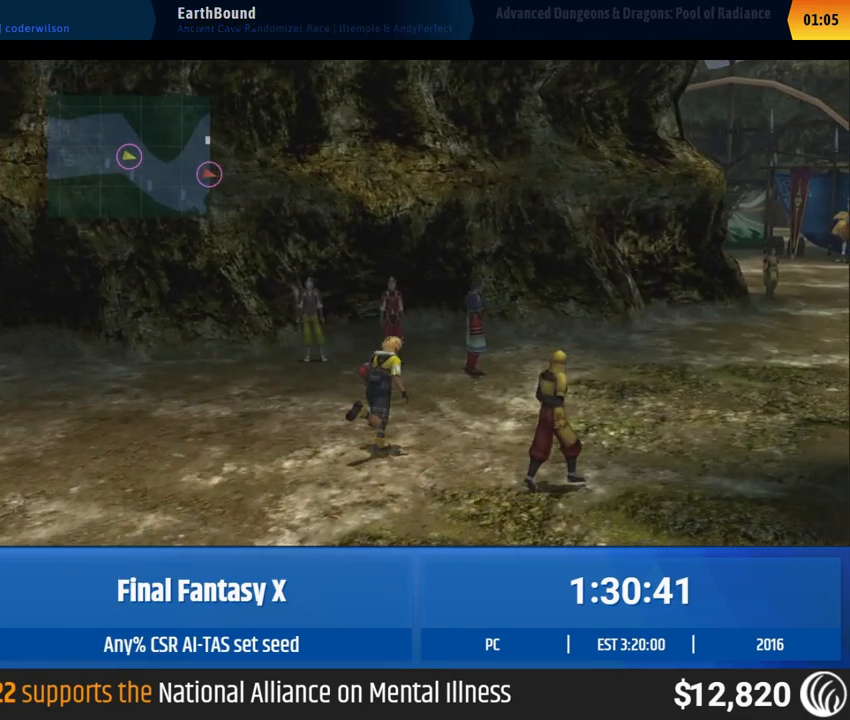
{"buttons": [], "left_stick": "up-right", "events": []}
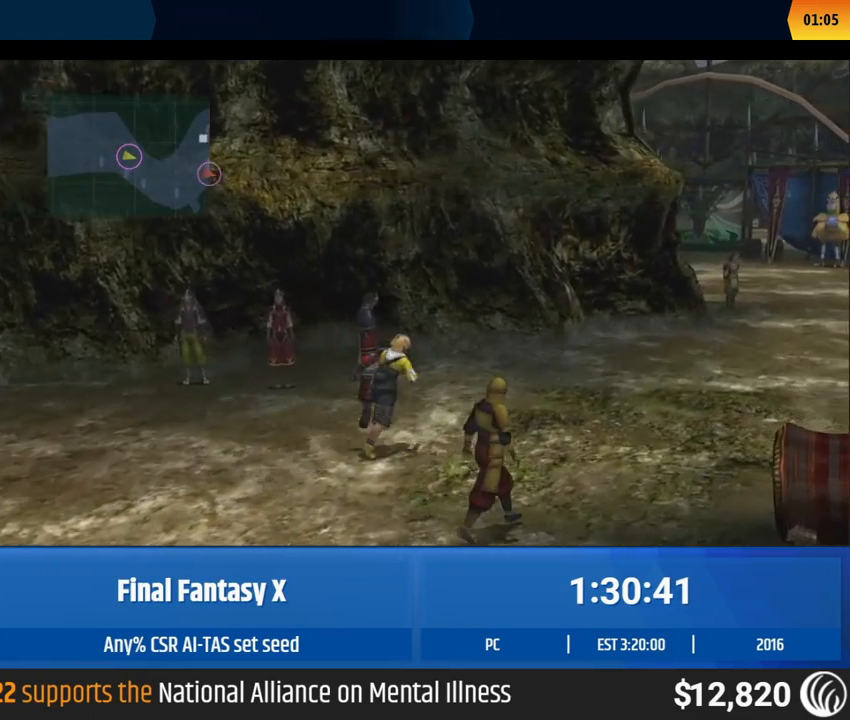
{"buttons": [], "left_stick": "up-right", "events": []}
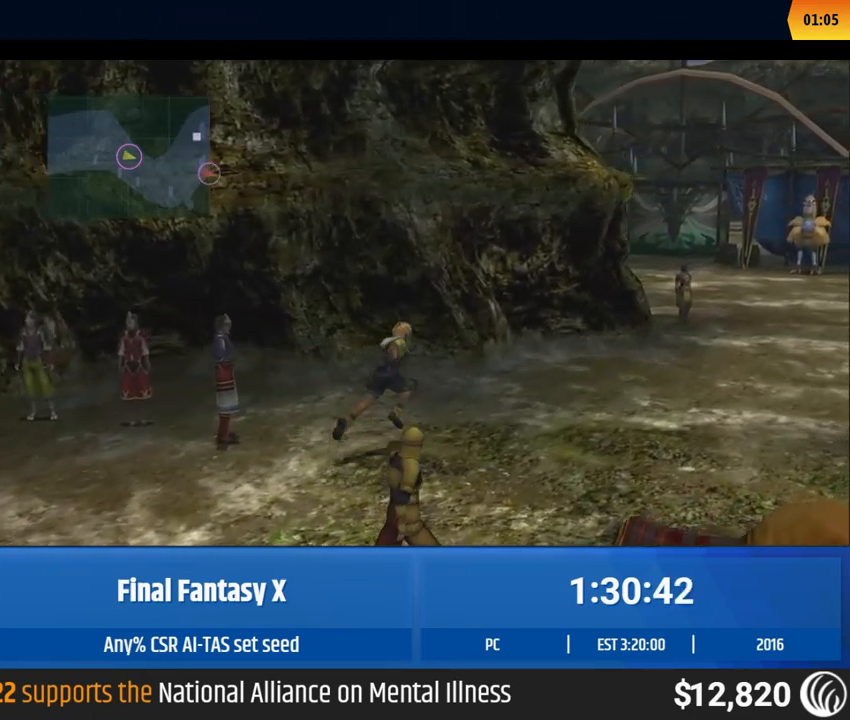
{"buttons": [], "left_stick": "up-right", "events": []}
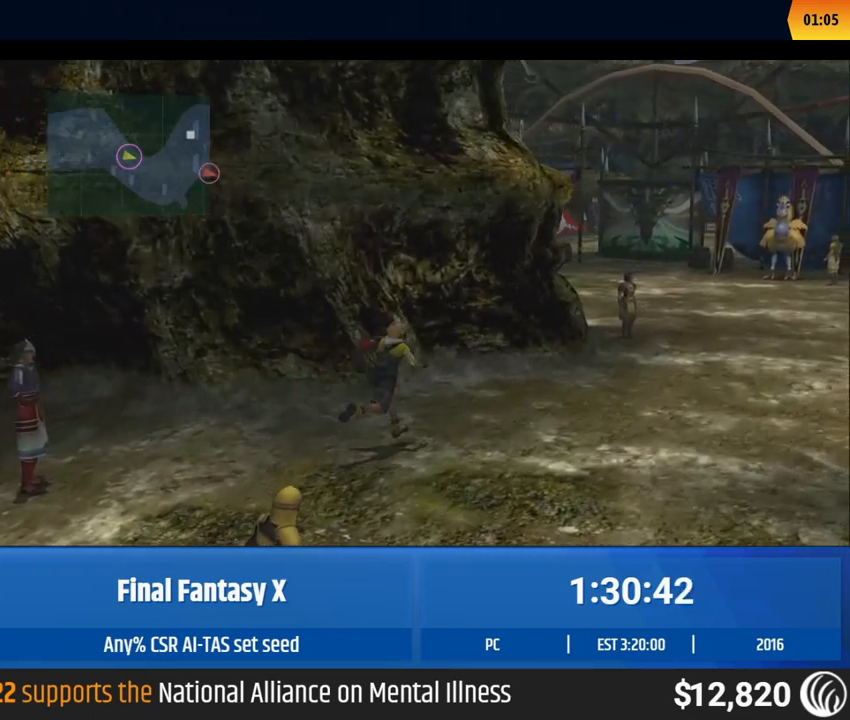
{"buttons": [], "left_stick": "up-right", "events": []}
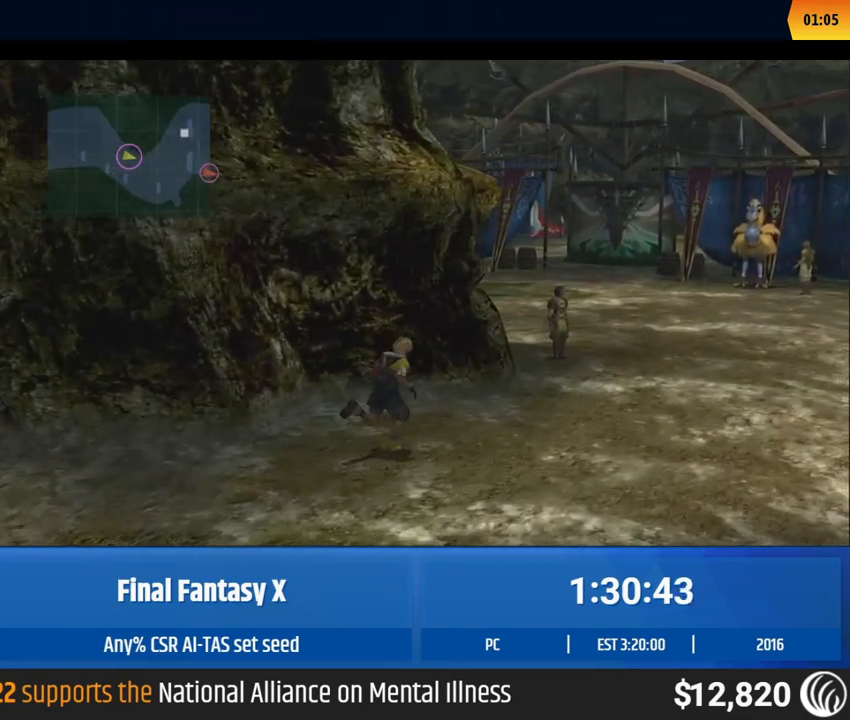
{"buttons": [], "left_stick": "up-right", "events": []}